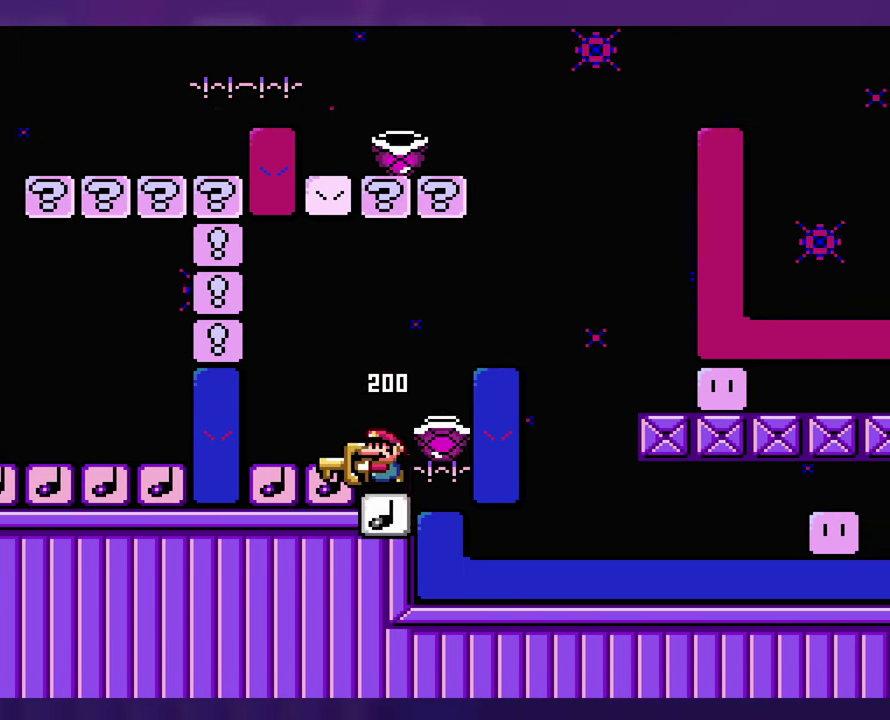
Gameplay with a controller (Nintendo layout); each line is a JSON object with the inputs held at the frame after it. "events" lists button and stick changes between this image and that frame as [ms after this image, input, new state], when the widget could be followed in between. Not read: B DPAD_RIGHT L3 R3 Y.
{"buttons": [], "events": []}
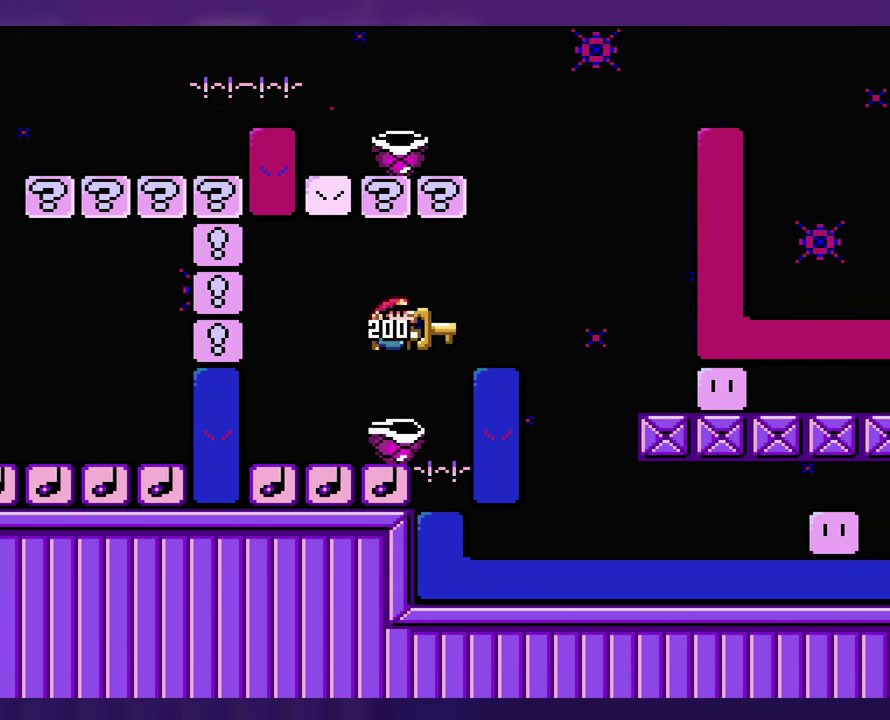
{"buttons": [], "events": [[50, "DPAD_LEFT", "down"], [283, "DPAD_LEFT", "up"]]}
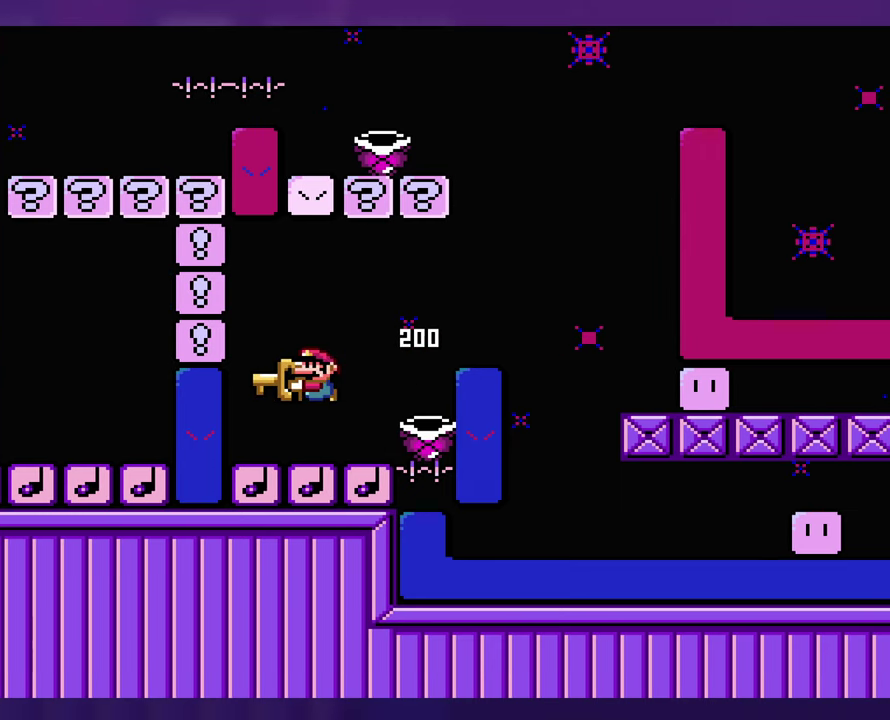
{"buttons": [], "events": []}
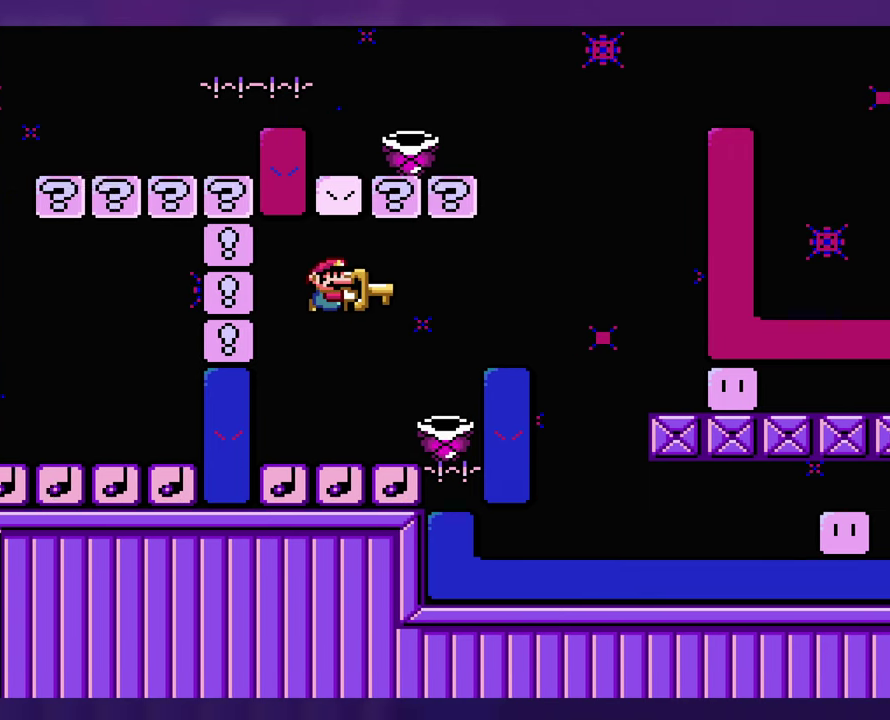
{"buttons": [], "events": []}
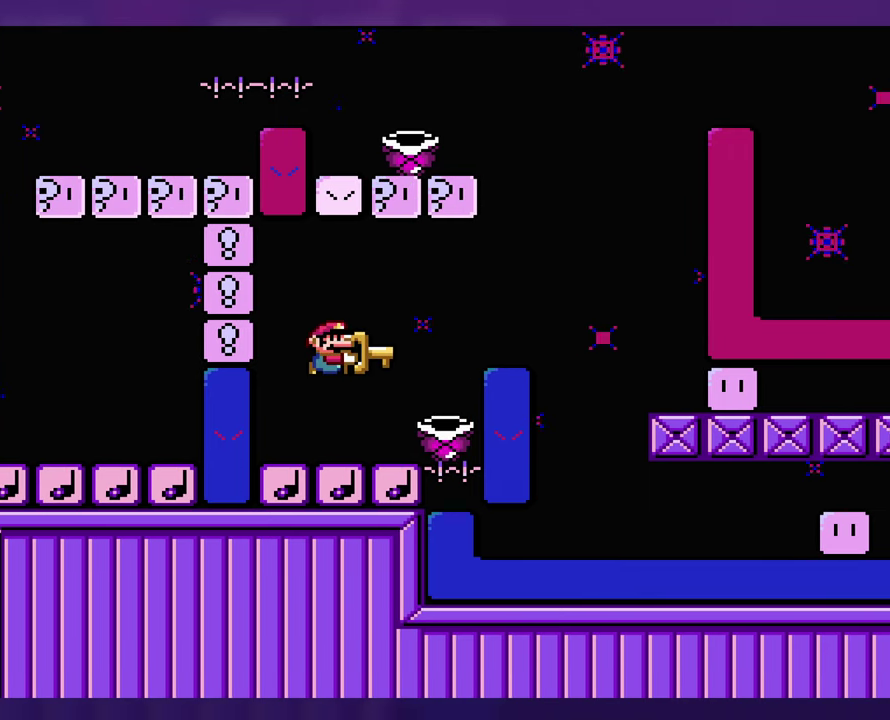
{"buttons": [], "events": []}
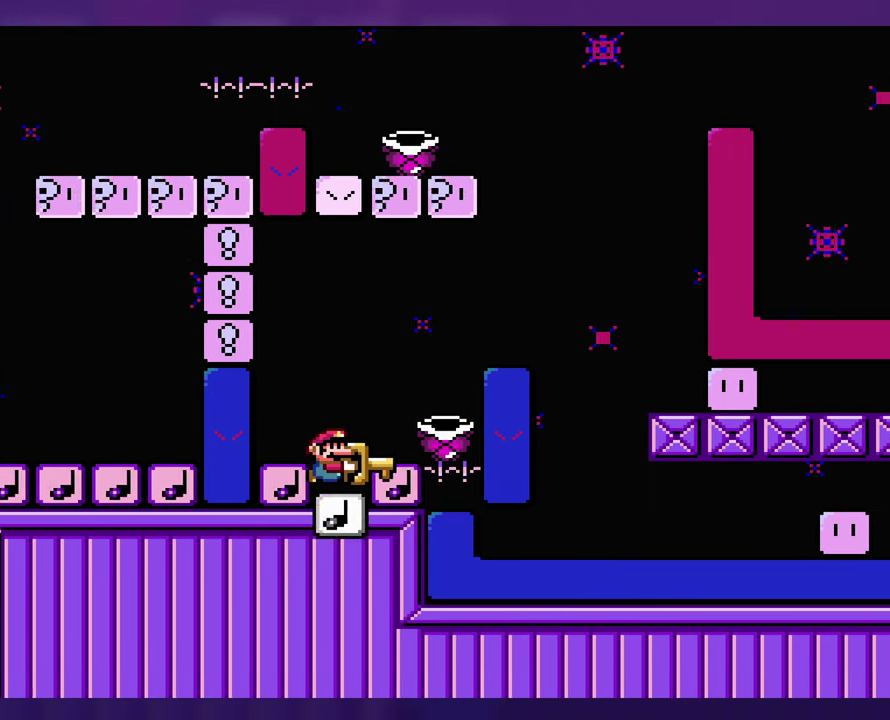
{"buttons": [], "events": [[216, "DPAD_LEFT", "down"], [483, "DPAD_LEFT", "up"]]}
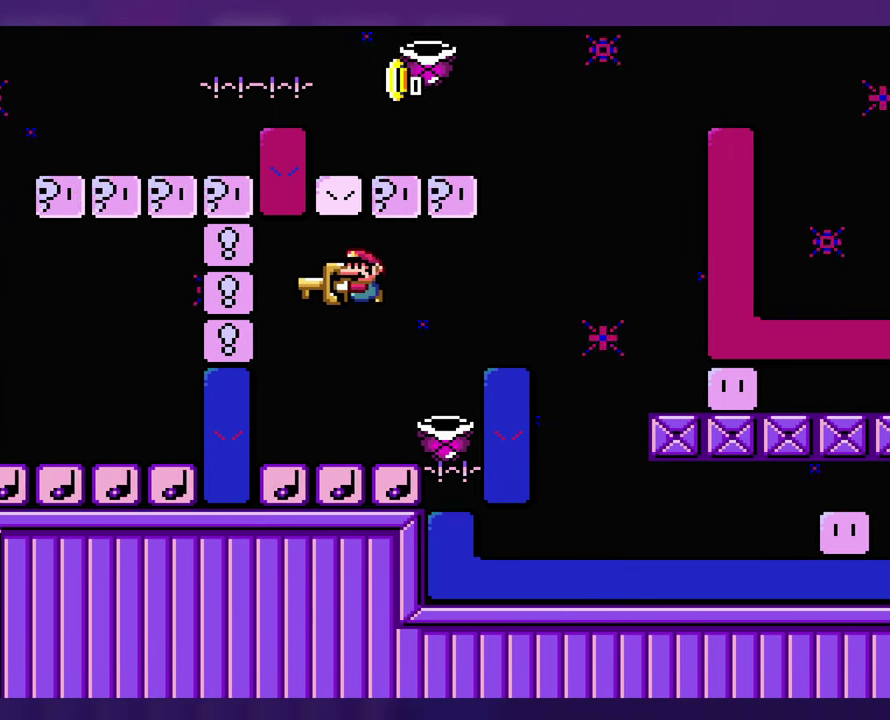
{"buttons": [], "events": []}
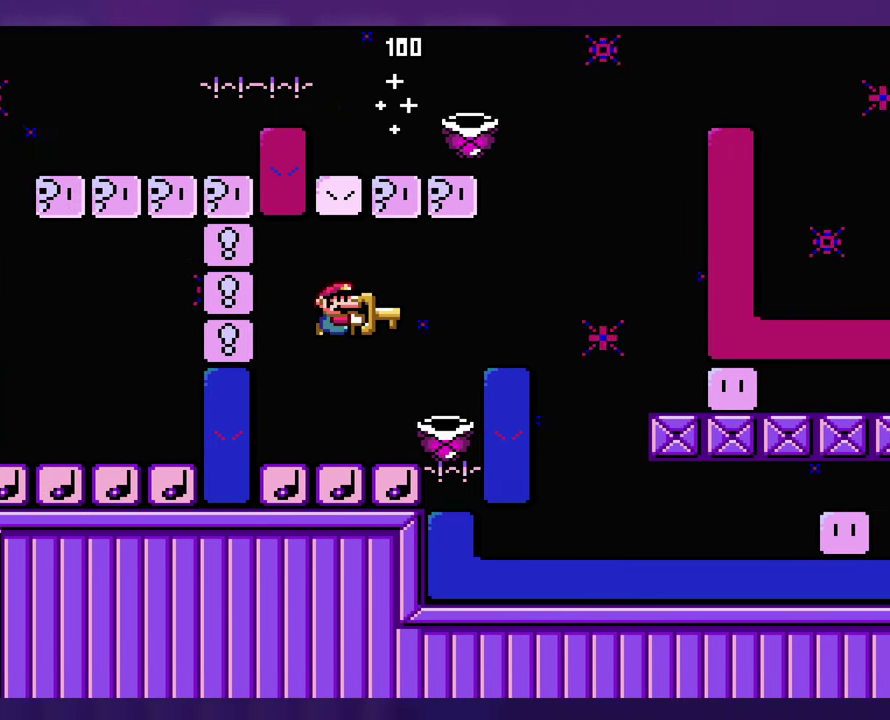
{"buttons": [], "events": []}
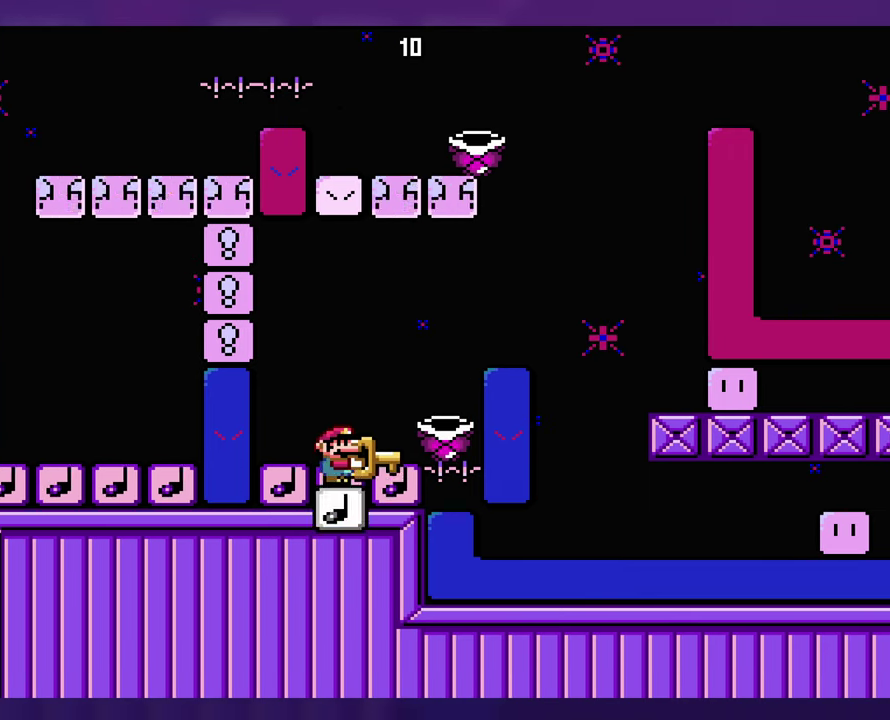
{"buttons": [], "events": []}
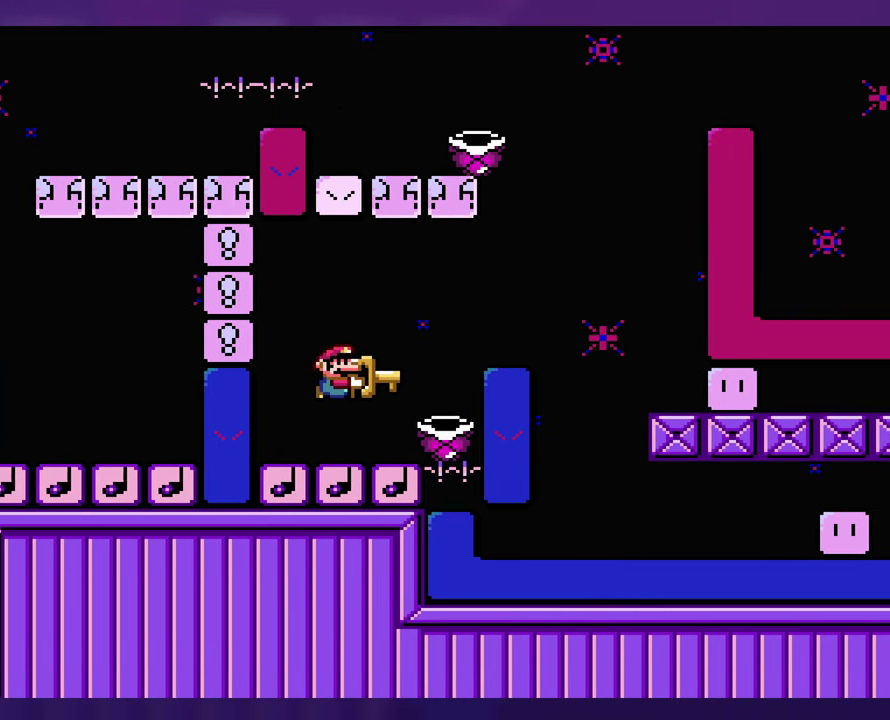
{"buttons": [], "events": []}
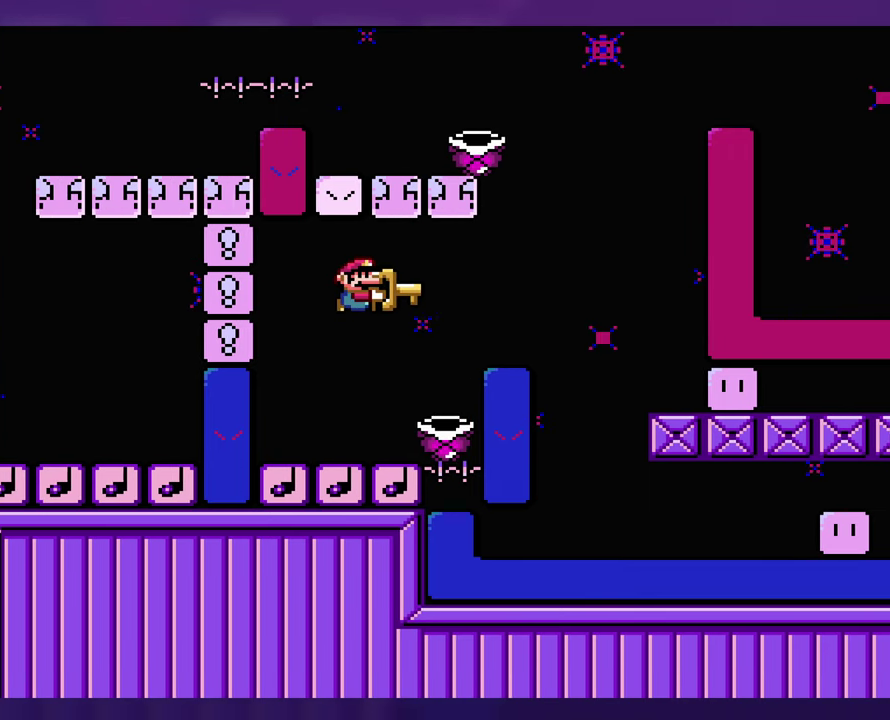
{"buttons": [], "events": [[83, "DPAD_LEFT", "down"], [266, "DPAD_LEFT", "up"]]}
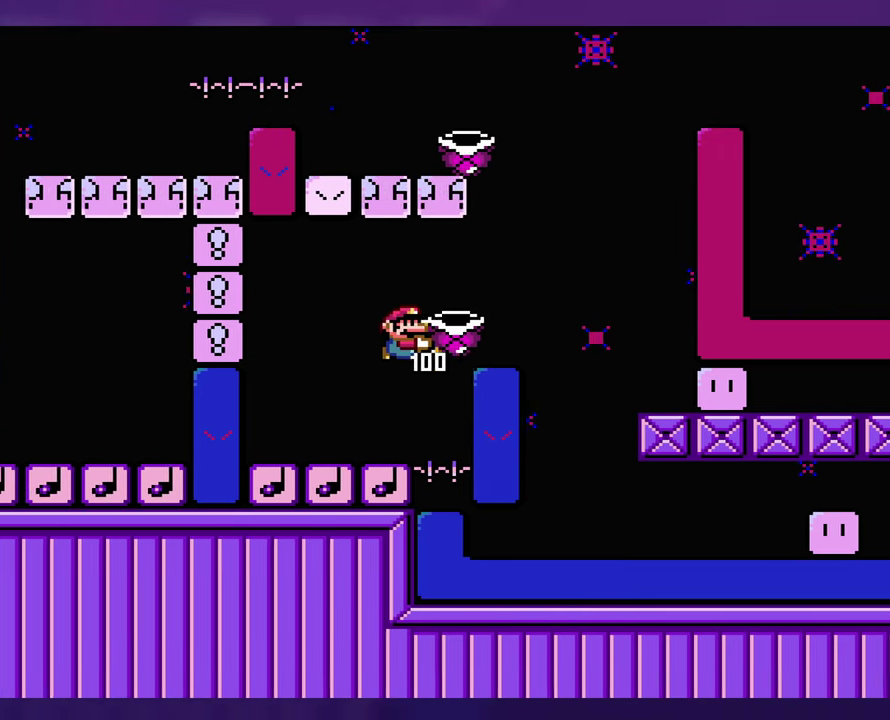
{"buttons": [], "events": [[50, "DPAD_LEFT", "down"], [300, "DPAD_LEFT", "up"]]}
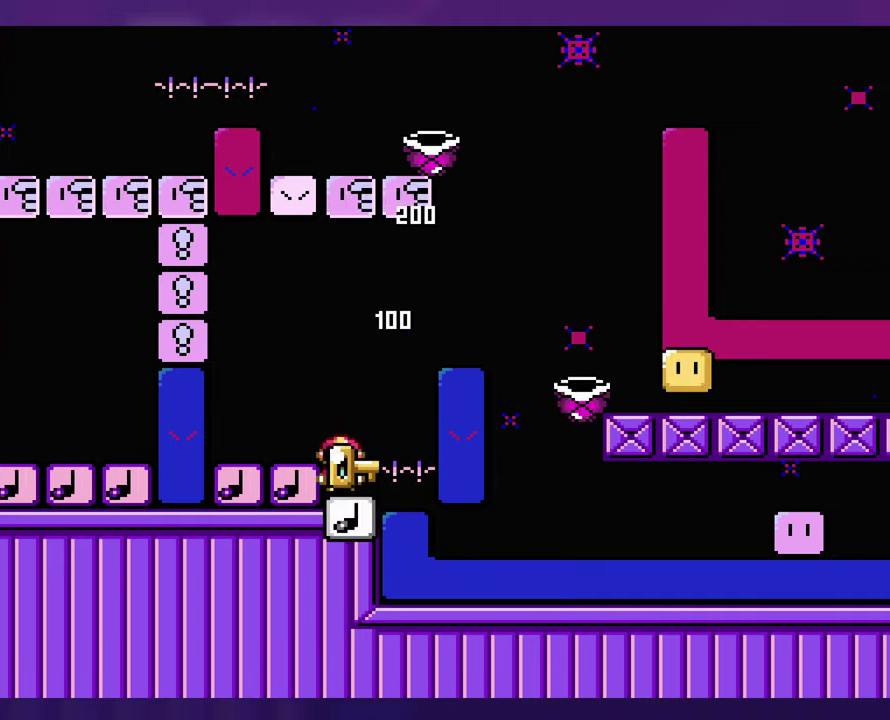
{"buttons": [], "events": [[233, "DPAD_LEFT", "down"], [400, "DPAD_LEFT", "up"]]}
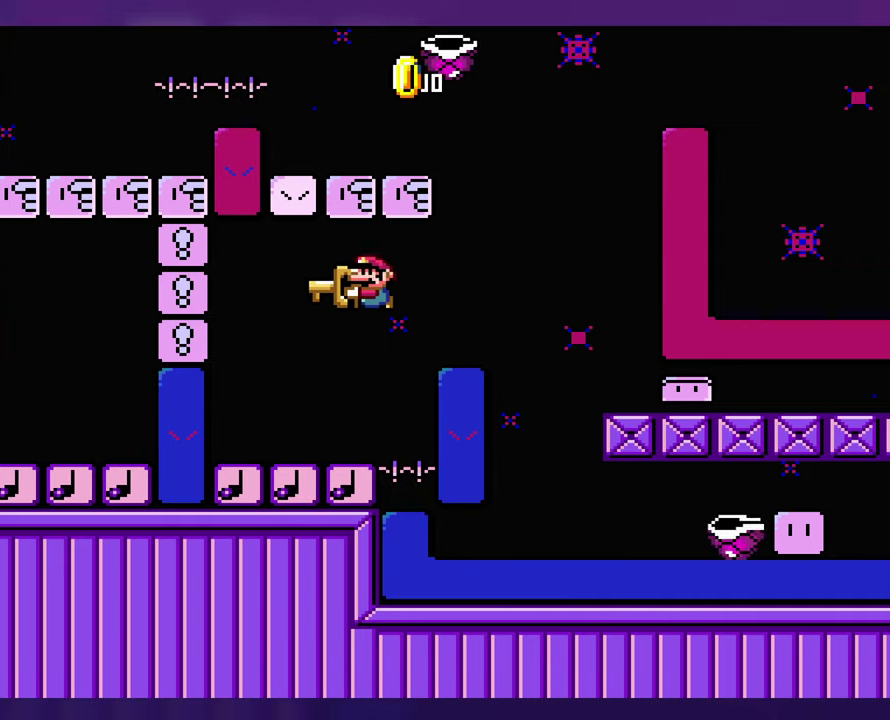
{"buttons": [], "events": []}
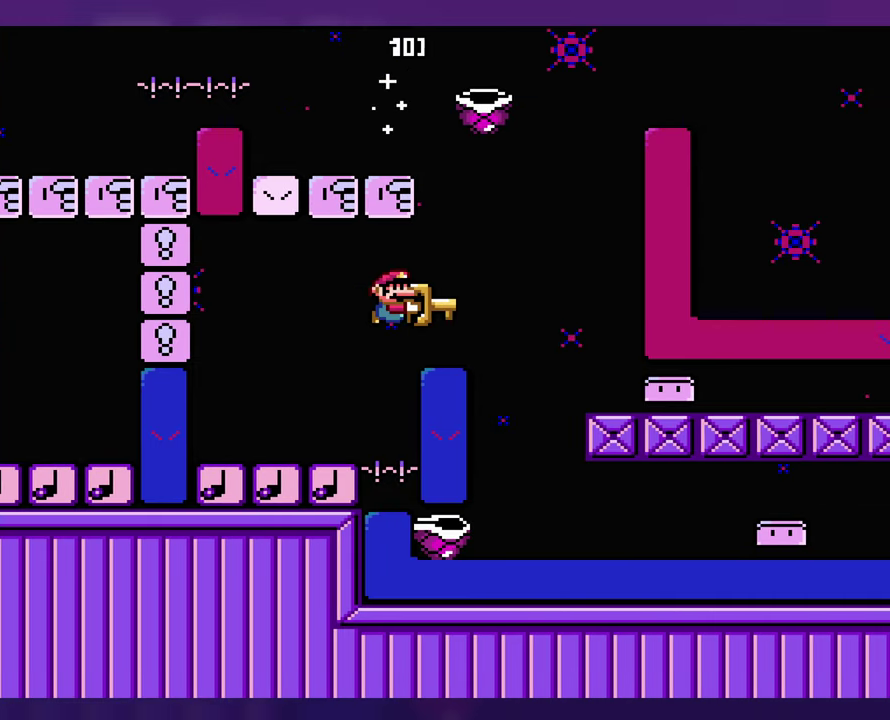
{"buttons": [], "events": []}
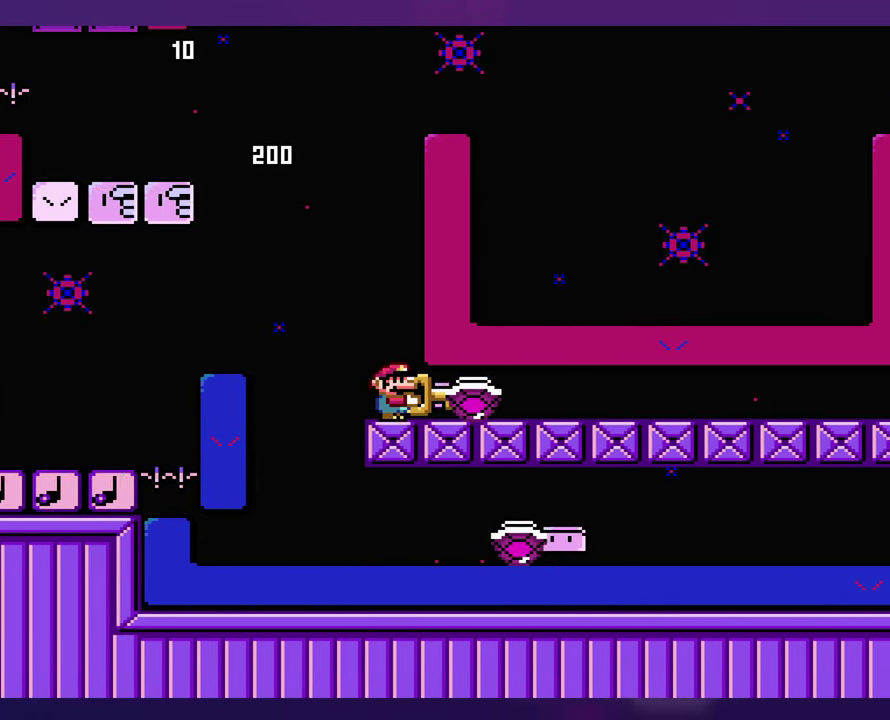
{"buttons": [], "events": []}
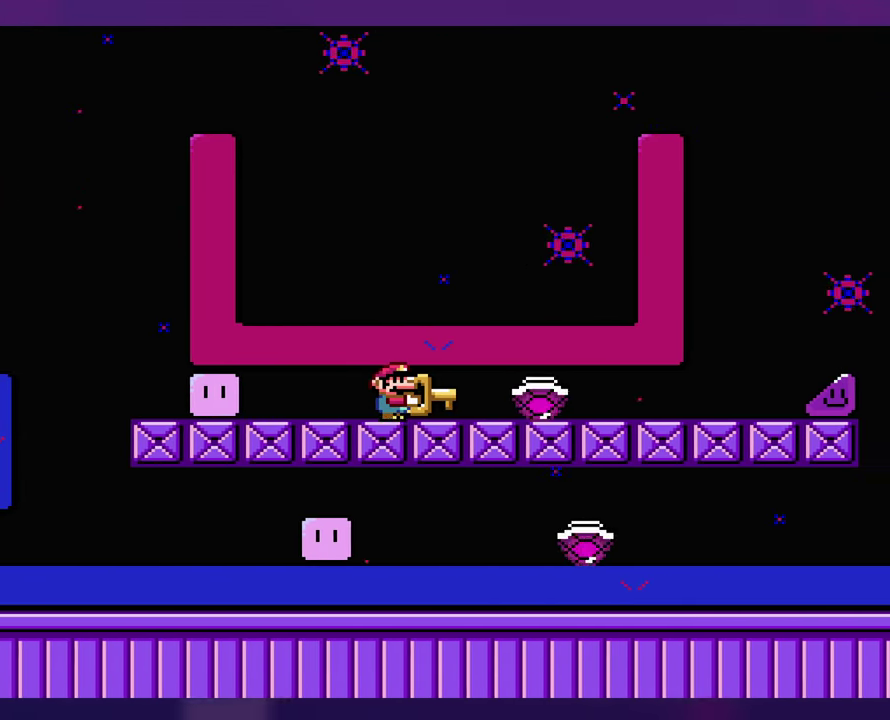
{"buttons": [], "events": []}
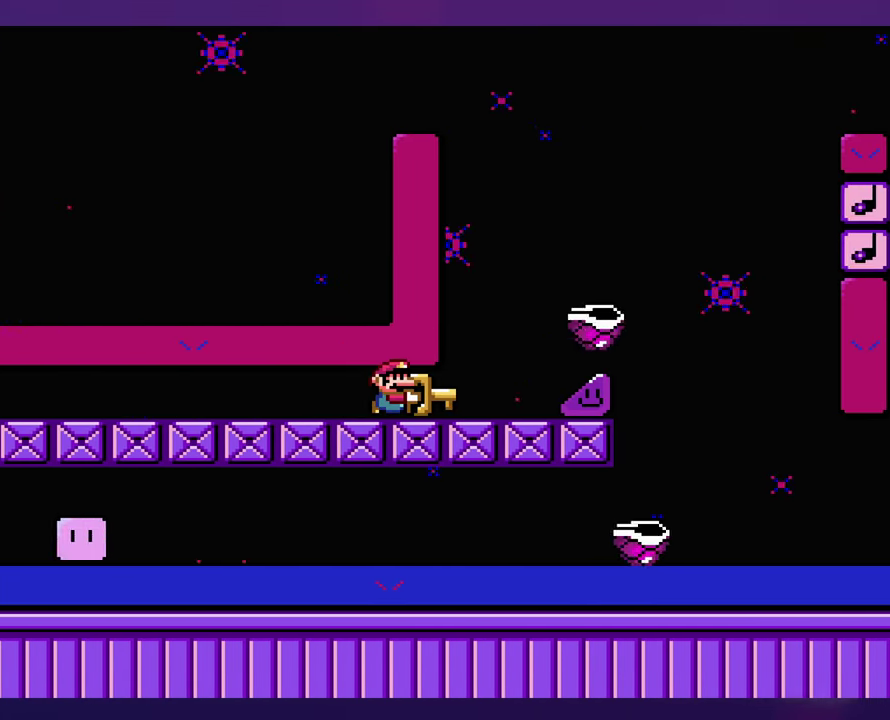
{"buttons": [], "events": []}
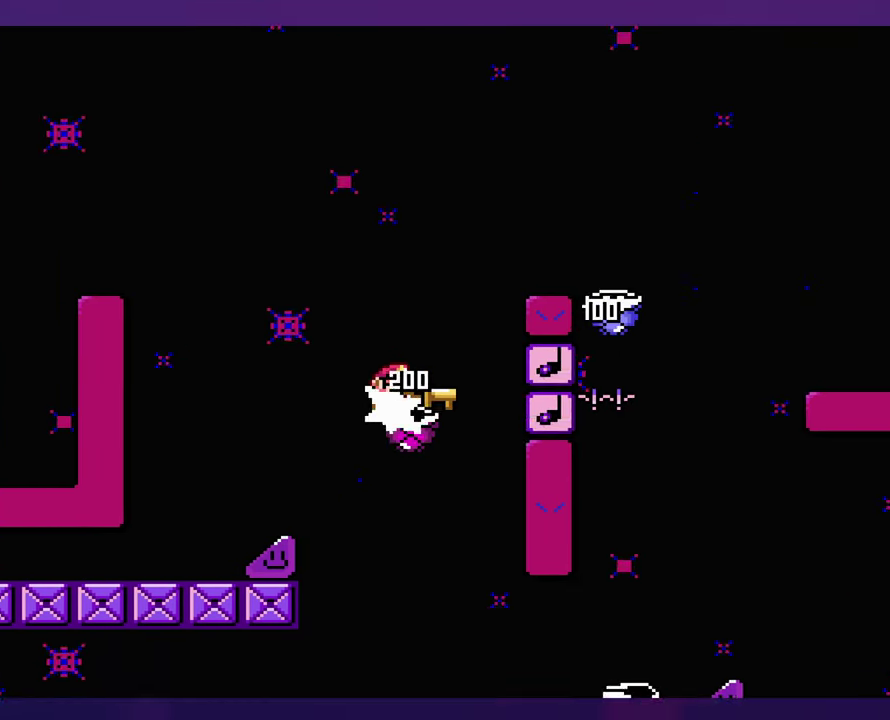
{"buttons": [], "events": []}
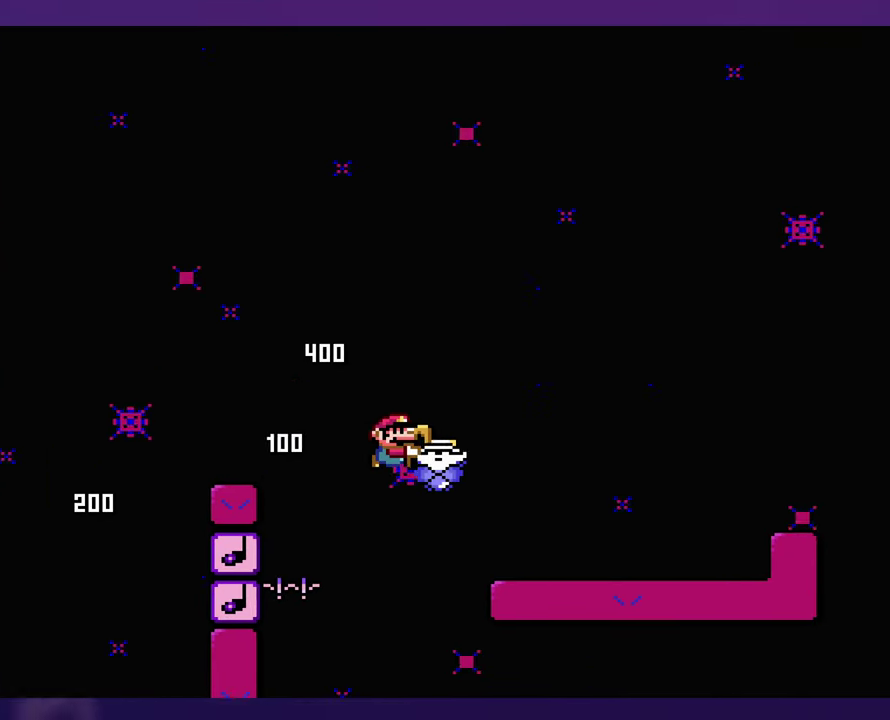
{"buttons": [], "events": [[167, "DPAD_LEFT", "down"], [267, "DPAD_LEFT", "up"]]}
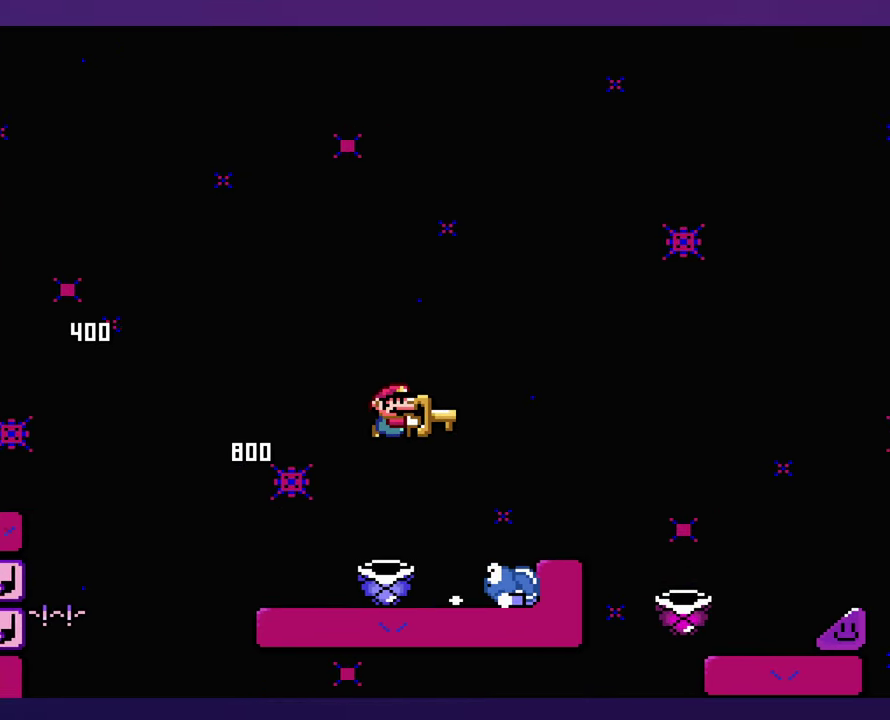
{"buttons": [], "events": []}
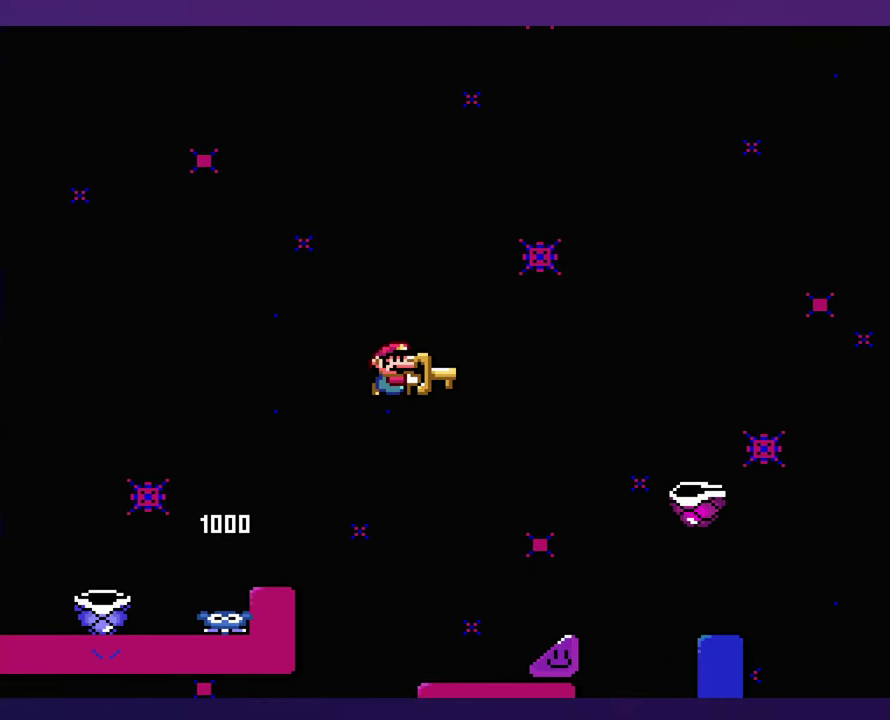
{"buttons": [], "events": []}
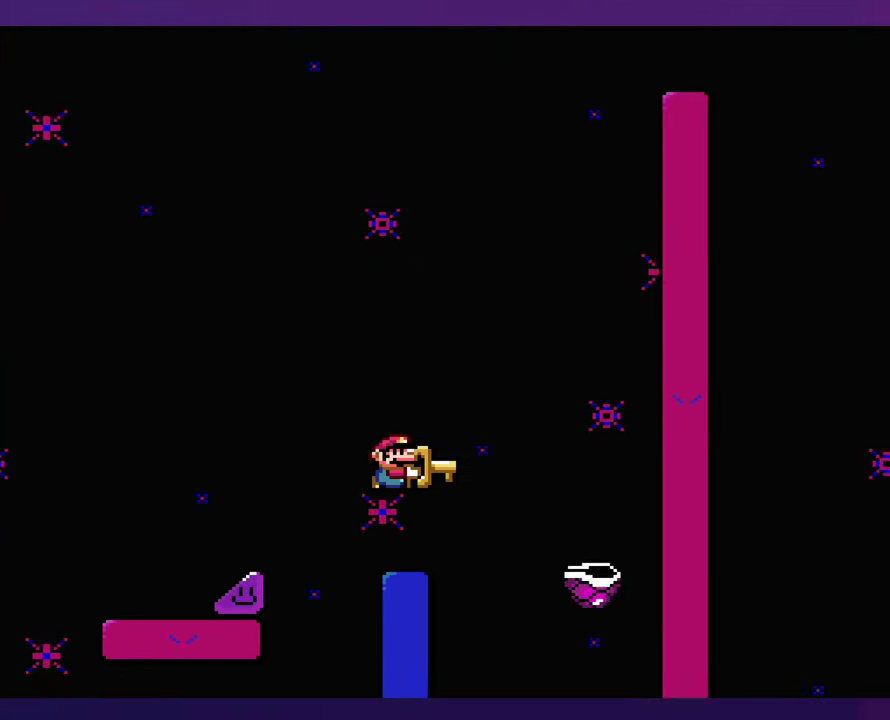
{"buttons": [], "events": [[200, "DPAD_LEFT", "down"], [267, "DPAD_UP", "down"], [284, "DPAD_LEFT", "up"], [384, "DPAD_UP", "up"]]}
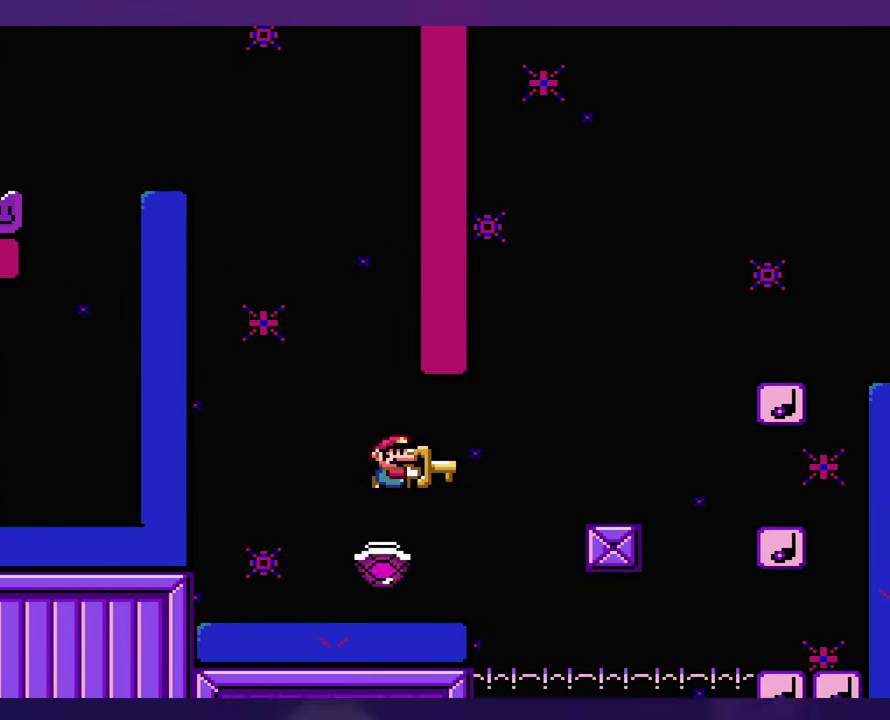
{"buttons": [], "events": [[234, "DPAD_LEFT", "down"], [367, "DPAD_LEFT", "up"]]}
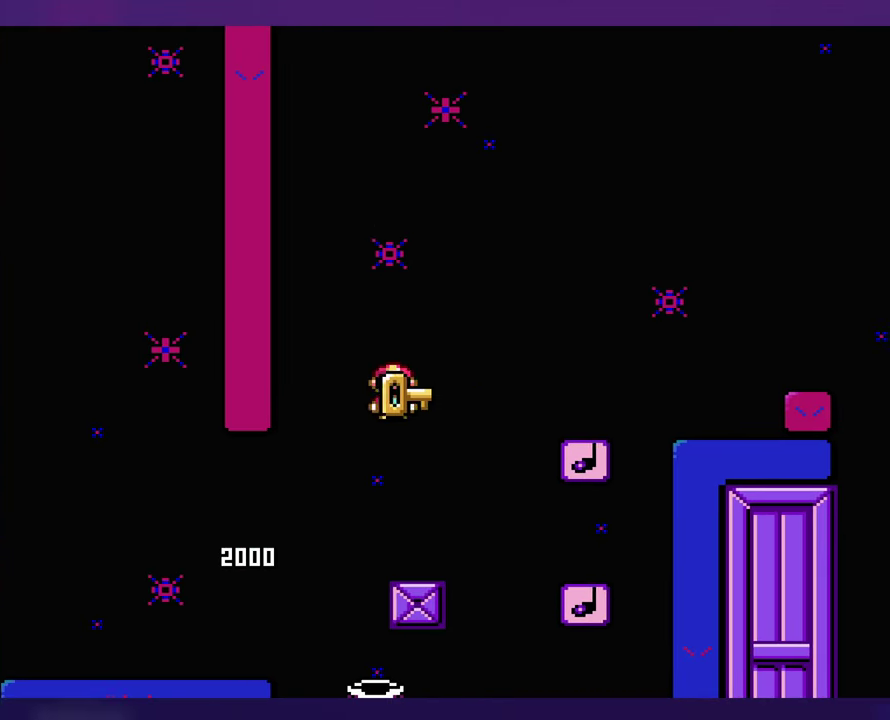
{"buttons": [], "events": [[100, "DPAD_LEFT", "down"], [284, "DPAD_LEFT", "up"]]}
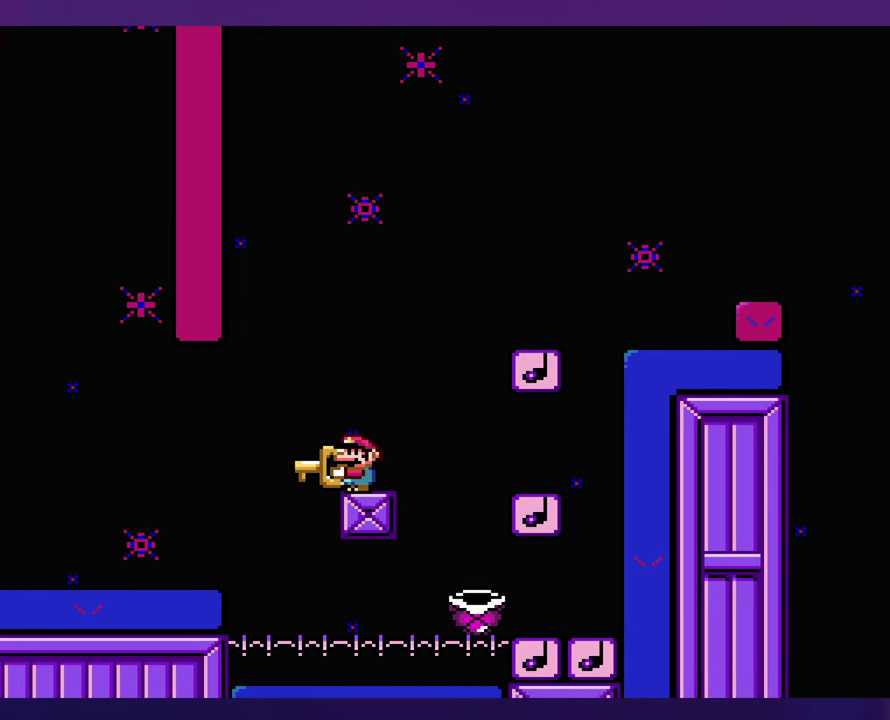
{"buttons": [], "events": []}
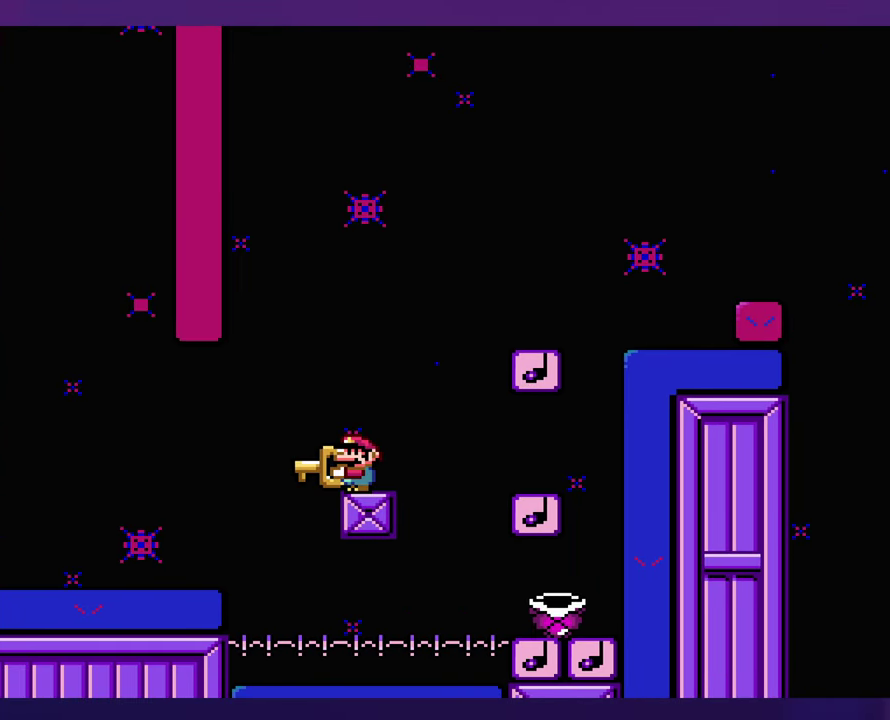
{"buttons": [], "events": []}
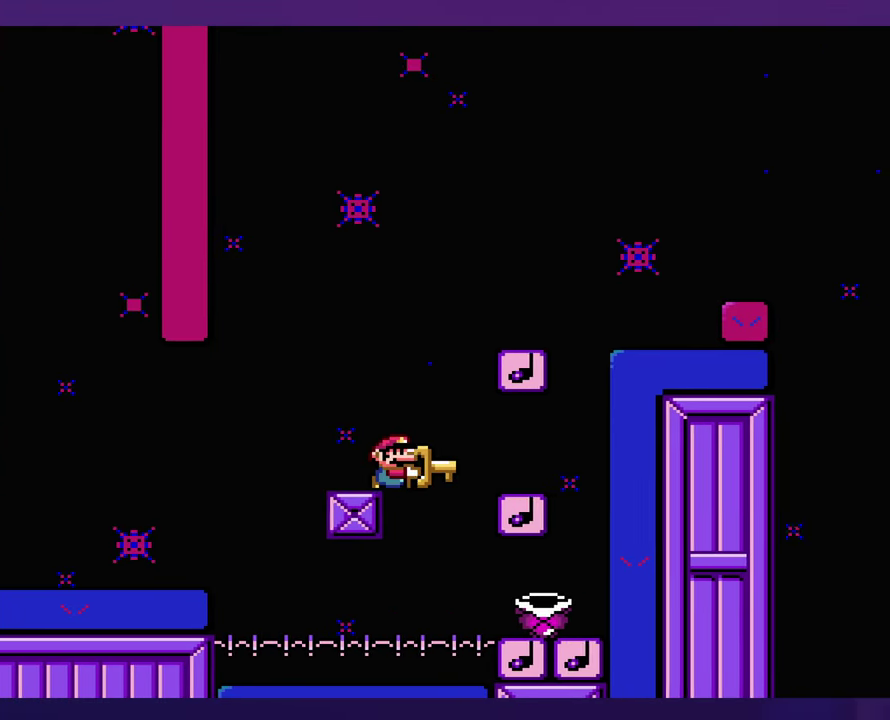
{"buttons": [], "events": [[184, "DPAD_LEFT", "down"], [450, "DPAD_LEFT", "up"]]}
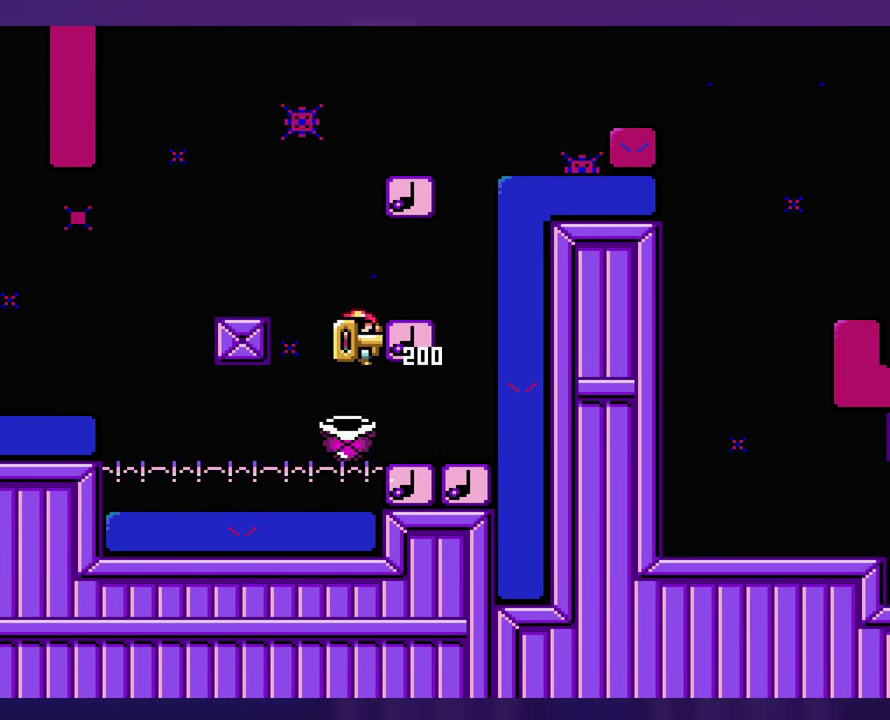
{"buttons": [], "events": [[217, "DPAD_LEFT", "down"], [450, "DPAD_LEFT", "up"]]}
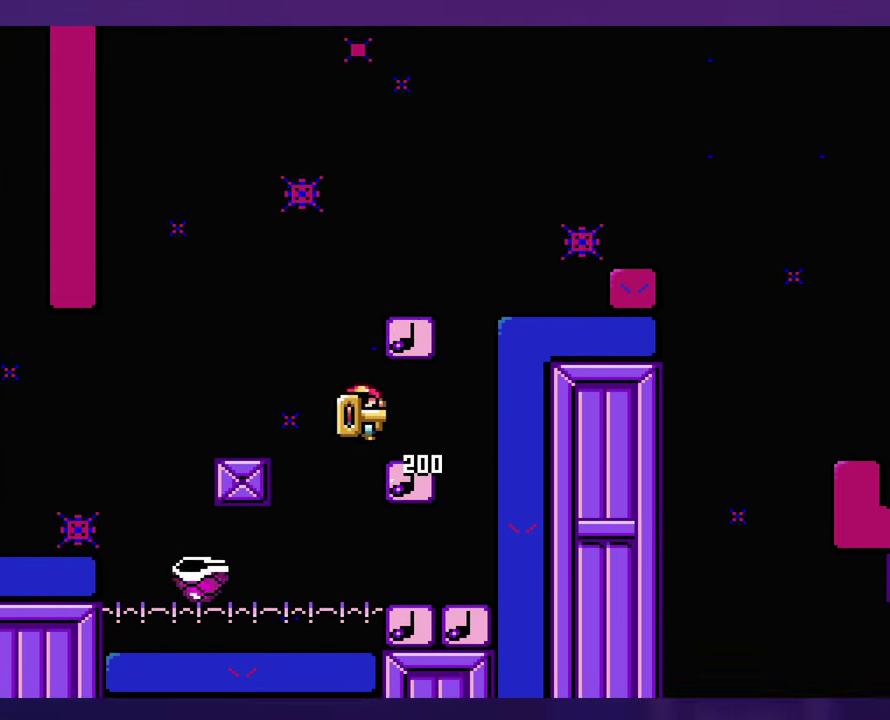
{"buttons": ["DPAD_LEFT"], "events": [[450, "DPAD_LEFT", "down"]]}
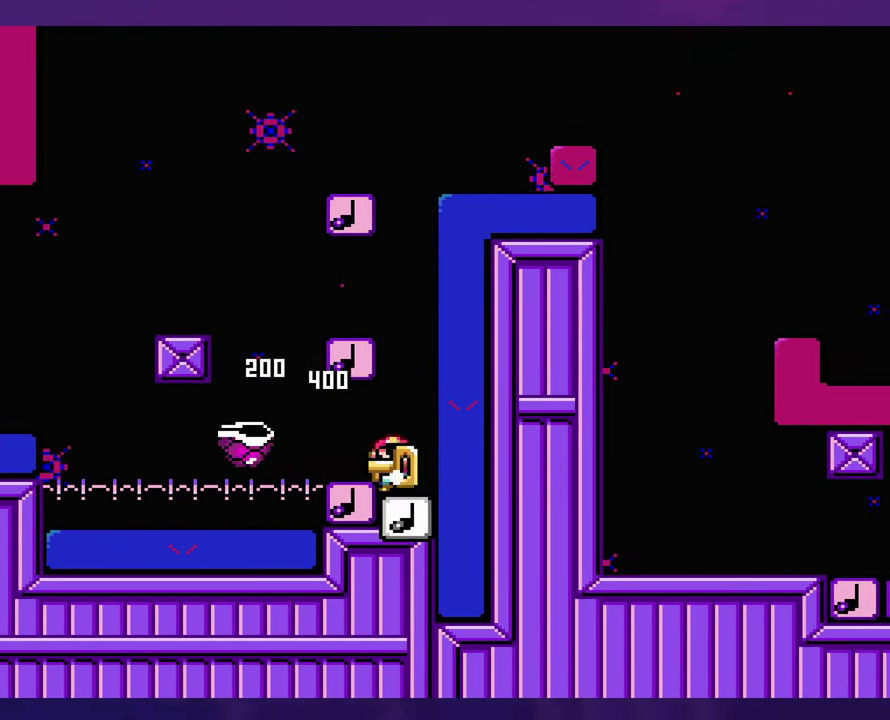
{"buttons": ["DPAD_LEFT"], "events": [[117, "DPAD_LEFT", "up"], [384, "DPAD_LEFT", "down"]]}